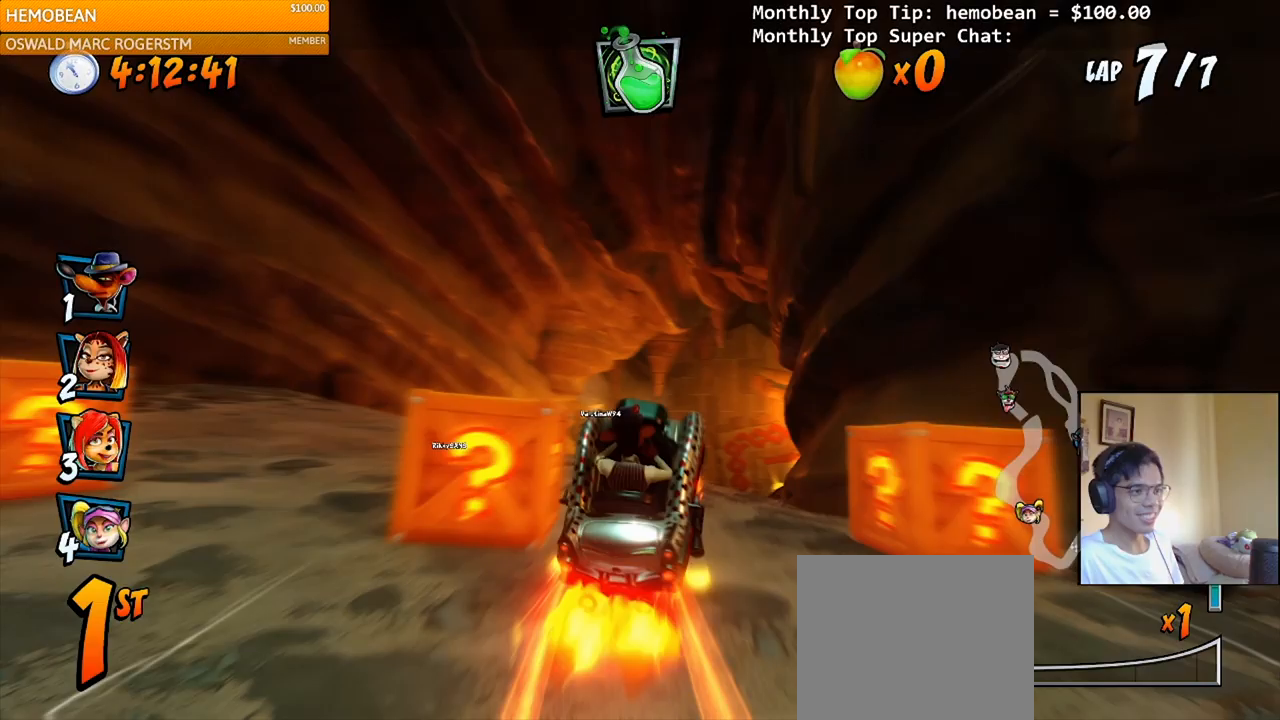
Gameplay with a controller (PlayStation layout); each line is a JSON object with the inputs held at the frame after it. "events" lists button and stick changes between this image and that frame as [ms after this image, input, new state], when the widget could be followed in between. Not read: left_stick.
{"buttons": ["CROSS", "R2"], "right_stick": "center", "events": [[17, "DPAD_RIGHT", "down"], [150, "DPAD_RIGHT", "up"], [183, "R2", "down"]]}
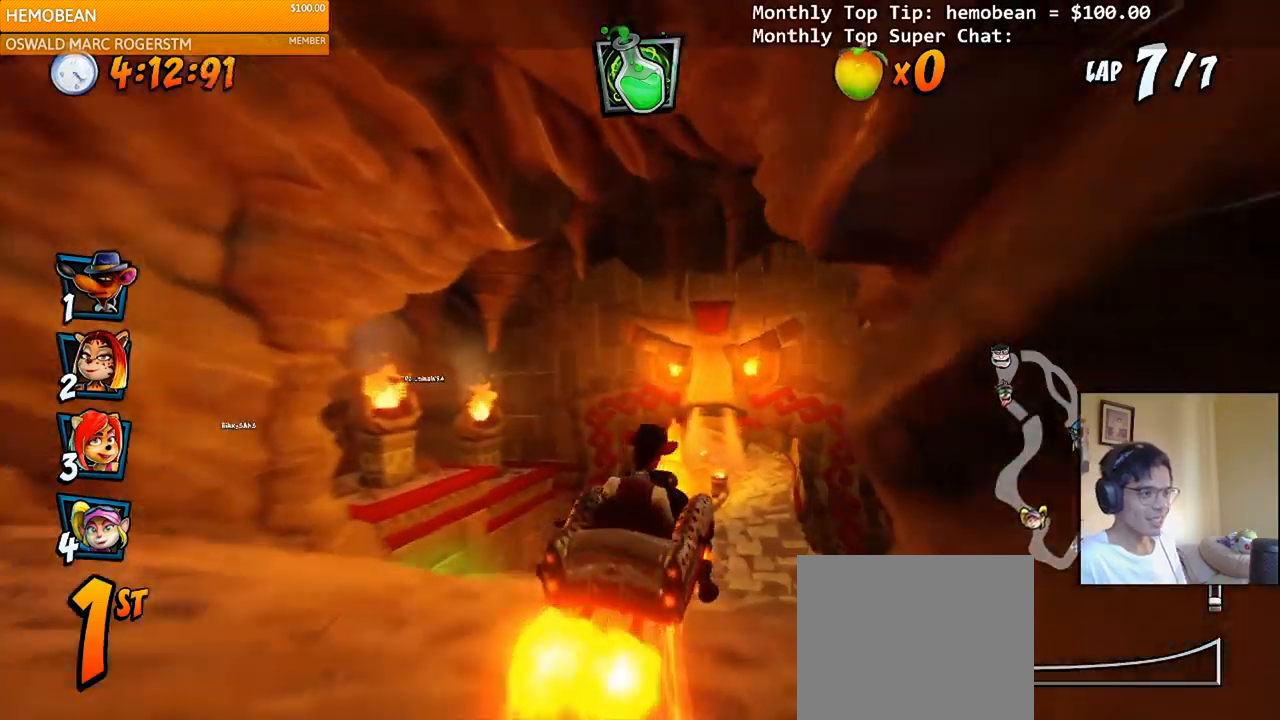
{"buttons": ["CROSS", "R2"], "right_stick": "center", "events": [[83, "DPAD_RIGHT", "down"], [233, "DPAD_RIGHT", "up"]]}
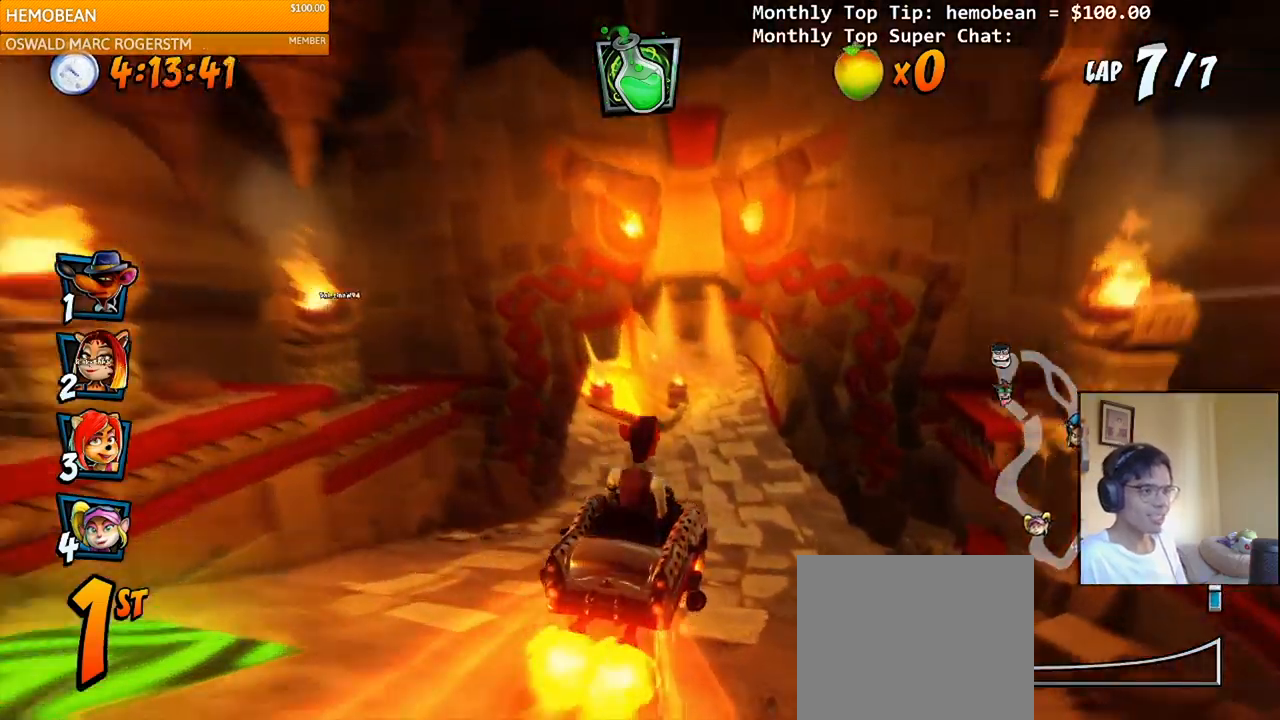
{"buttons": ["CROSS", "R2", "DPAD_RIGHT"], "right_stick": "center", "events": [[83, "DPAD_LEFT", "down"], [283, "DPAD_DOWN", "down"], [283, "DPAD_LEFT", "up"], [300, "DPAD_DOWN", "up"], [300, "DPAD_RIGHT", "down"]]}
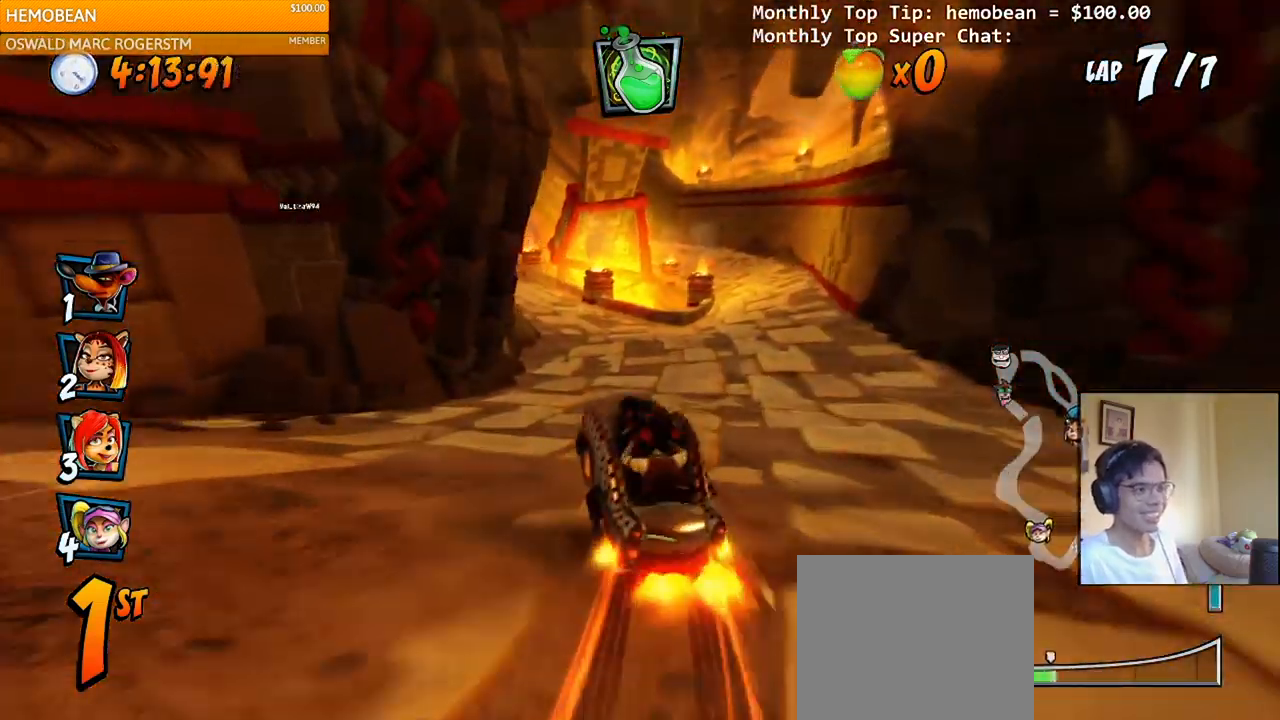
{"buttons": ["CROSS", "R2", "DPAD_UP", "DPAD_LEFT"], "right_stick": "center", "events": [[50, "DPAD_UP", "down"], [83, "DPAD_RIGHT", "up"], [100, "DPAD_LEFT", "down"], [100, "DPAD_UP", "up"], [250, "DPAD_LEFT", "up"], [250, "DPAD_UP", "down"], [267, "DPAD_RIGHT", "down"], [267, "DPAD_UP", "up"], [467, "DPAD_UP", "down"], [500, "DPAD_LEFT", "down"], [500, "DPAD_RIGHT", "up"]]}
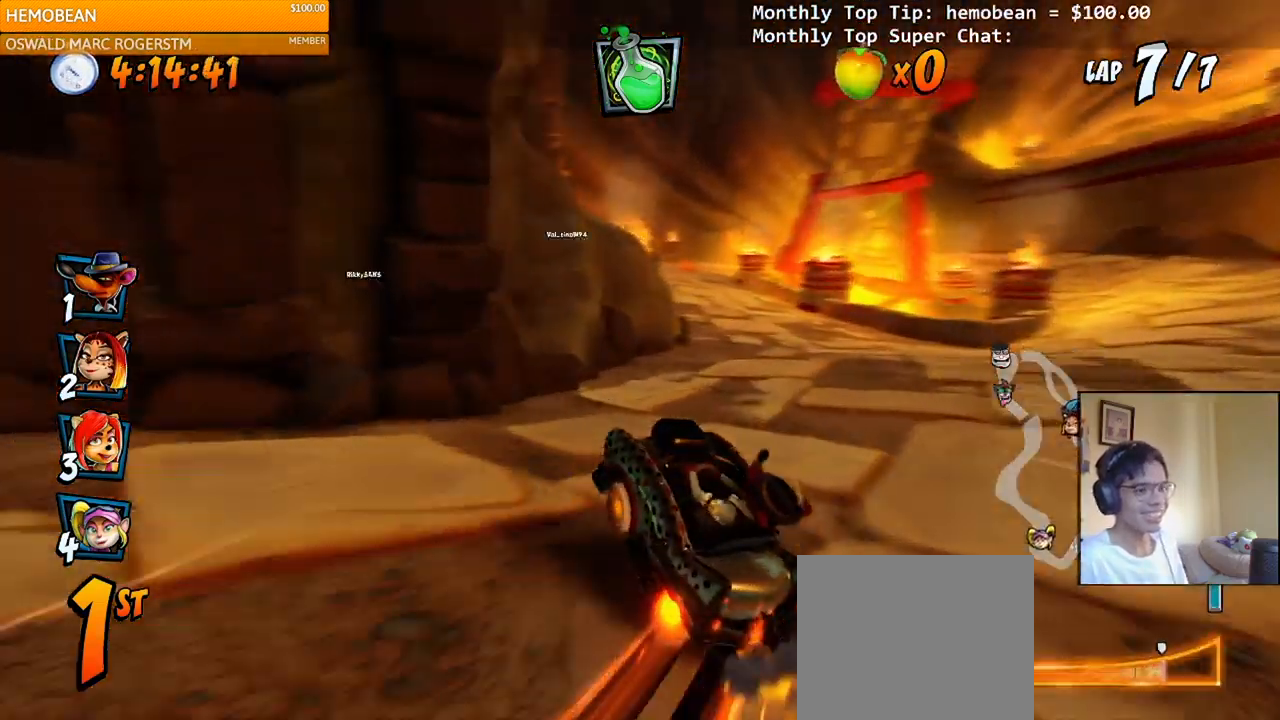
{"buttons": ["CROSS", "R2"], "right_stick": "center", "events": [[167, "L1", "down"], [350, "R2", "up"], [417, "L1", "up"], [433, "DPAD_LEFT", "up"], [433, "DPAD_UP", "up"], [433, "R2", "down"]]}
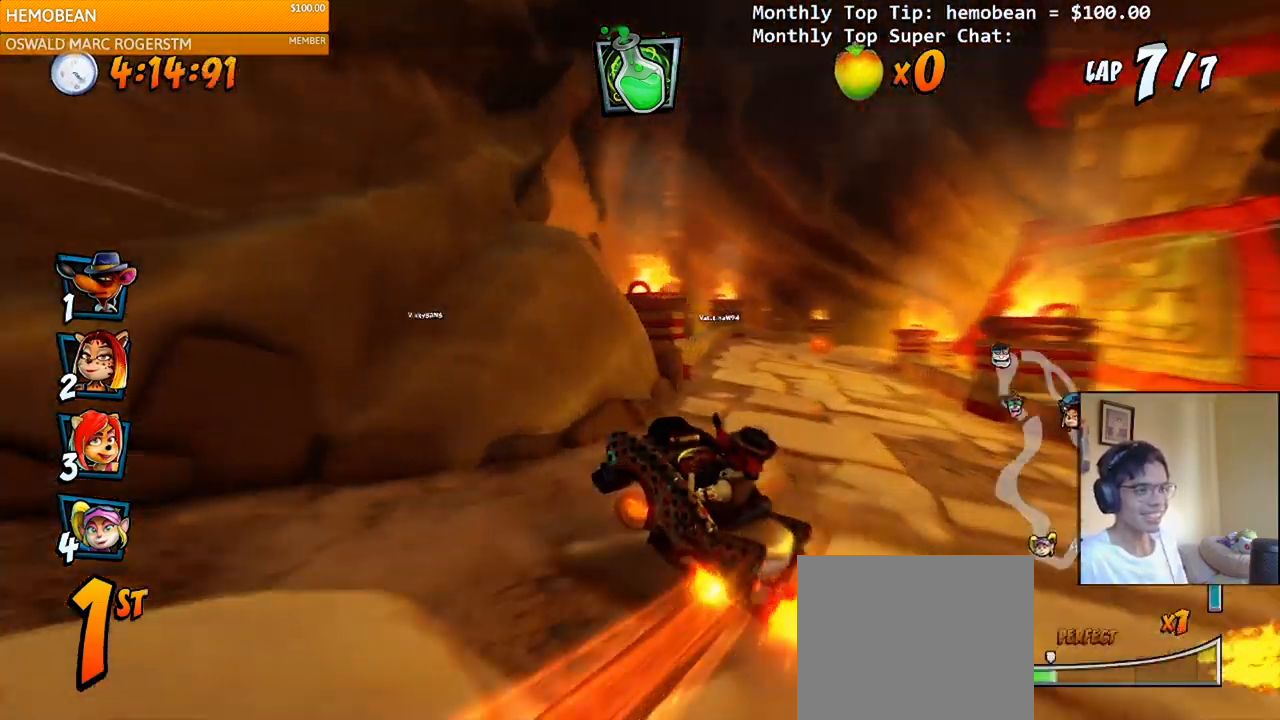
{"buttons": ["CROSS", "R2", "DPAD_UP", "DPAD_RIGHT"], "right_stick": "center", "events": [[167, "DPAD_RIGHT", "down"], [167, "DPAD_UP", "down"]]}
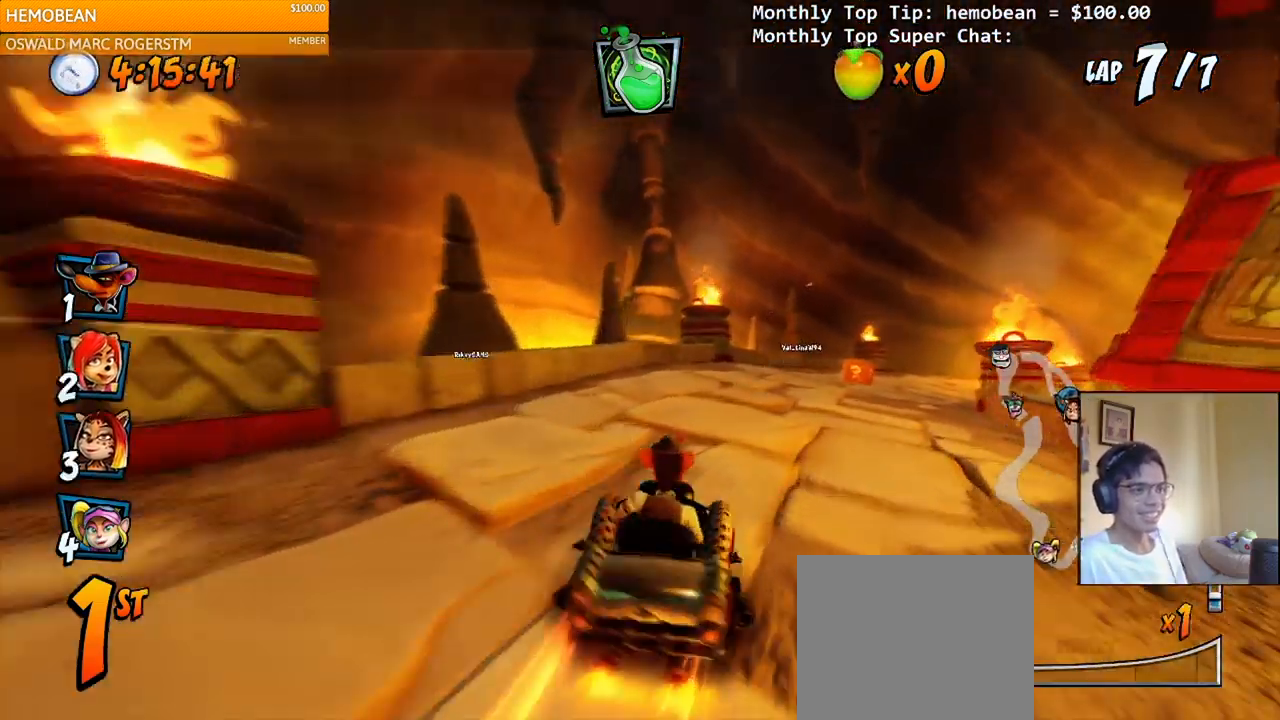
{"buttons": ["CROSS", "R2", "DPAD_LEFT"], "right_stick": "center", "events": [[267, "DPAD_RIGHT", "up"], [300, "DPAD_LEFT", "down"], [300, "DPAD_UP", "up"]]}
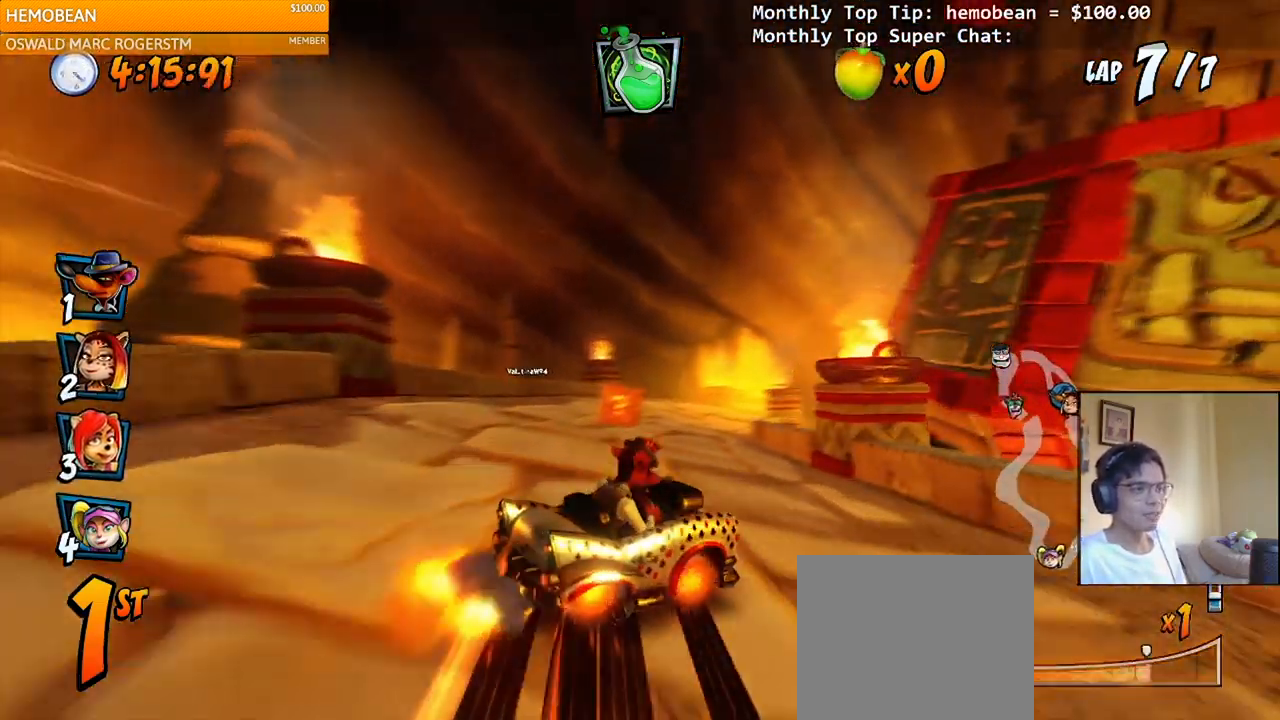
{"buttons": ["CROSS", "R2", "DPAD_LEFT"], "right_stick": "center", "events": [[133, "L1", "down"], [167, "DPAD_UP", "down"], [267, "DPAD_LEFT", "up"], [283, "DPAD_RIGHT", "down"], [283, "L1", "up"], [300, "DPAD_UP", "up"], [450, "DPAD_UP", "down"], [467, "DPAD_LEFT", "down"], [467, "DPAD_RIGHT", "up"], [483, "DPAD_UP", "up"]]}
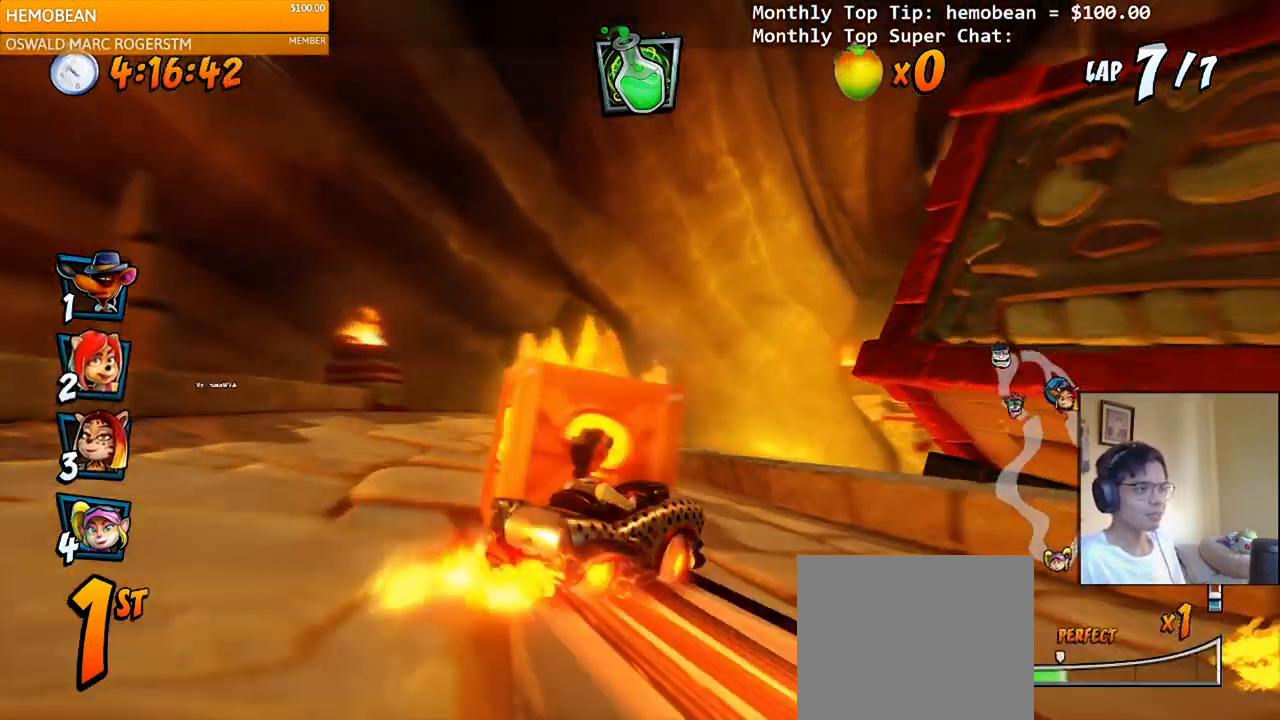
{"buttons": ["CROSS", "L1", "DPAD_UP", "DPAD_LEFT"], "right_stick": "center"}
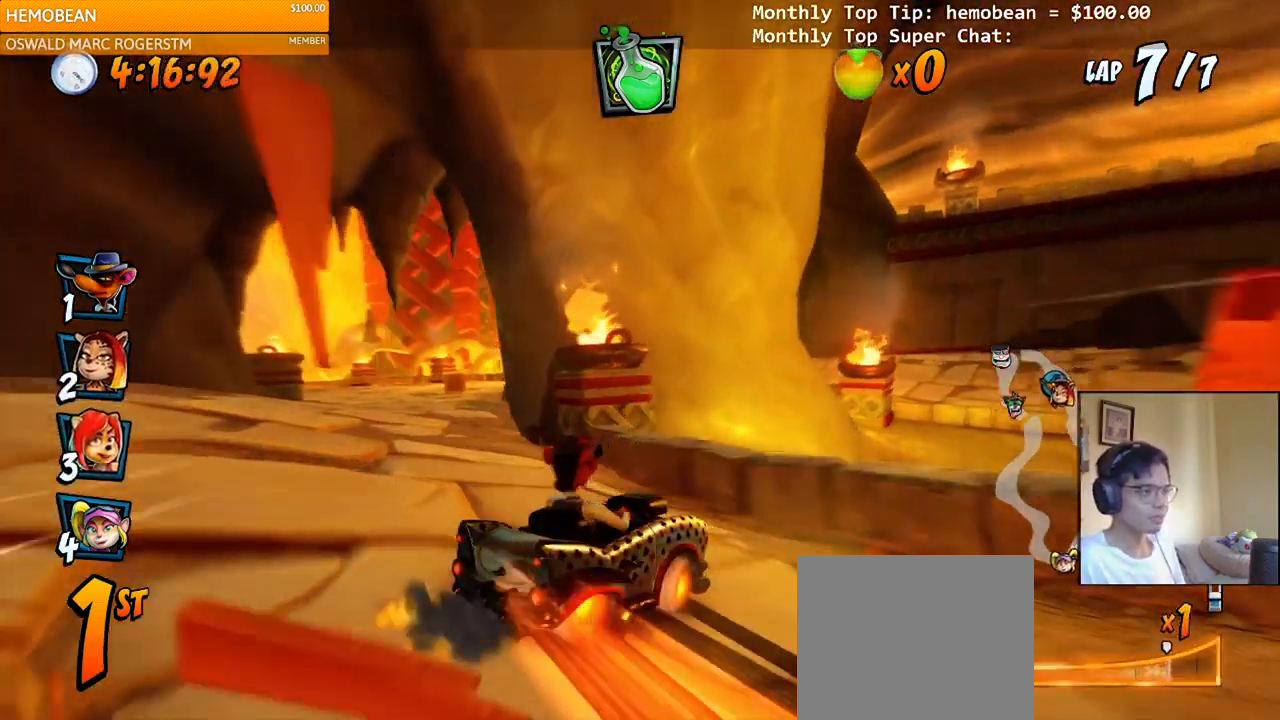
{"buttons": ["CROSS", "R2", "DPAD_LEFT"], "right_stick": "center", "events": [[50, "DPAD_UP", "up"], [50, "R2", "down"], [67, "DPAD_LEFT", "up"], [83, "L1", "up"], [333, "DPAD_LEFT", "down"]]}
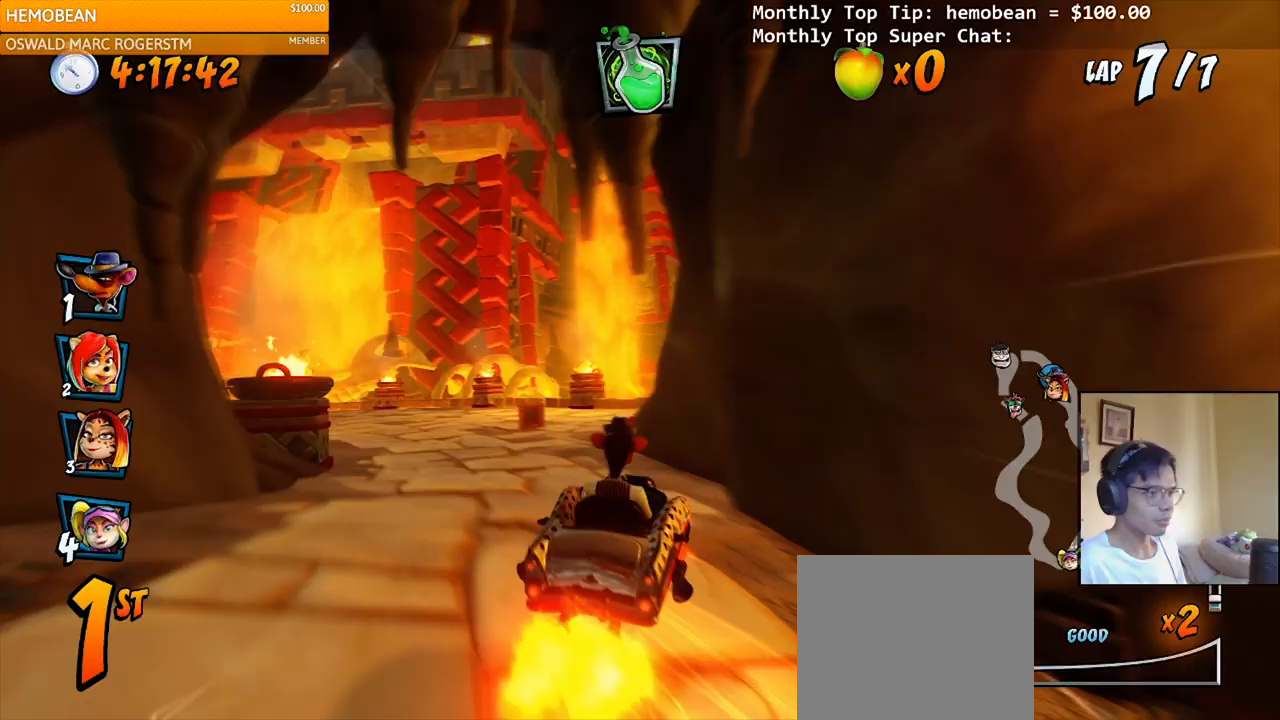
{"buttons": ["CROSS", "R2", "DPAD_LEFT"], "right_stick": "center", "events": [[200, "DPAD_UP", "down"], [233, "DPAD_LEFT", "up"], [250, "DPAD_RIGHT", "down"], [267, "DPAD_UP", "up"], [367, "DPAD_UP", "down"], [383, "DPAD_RIGHT", "up"], [400, "DPAD_LEFT", "down"], [433, "DPAD_UP", "up"]]}
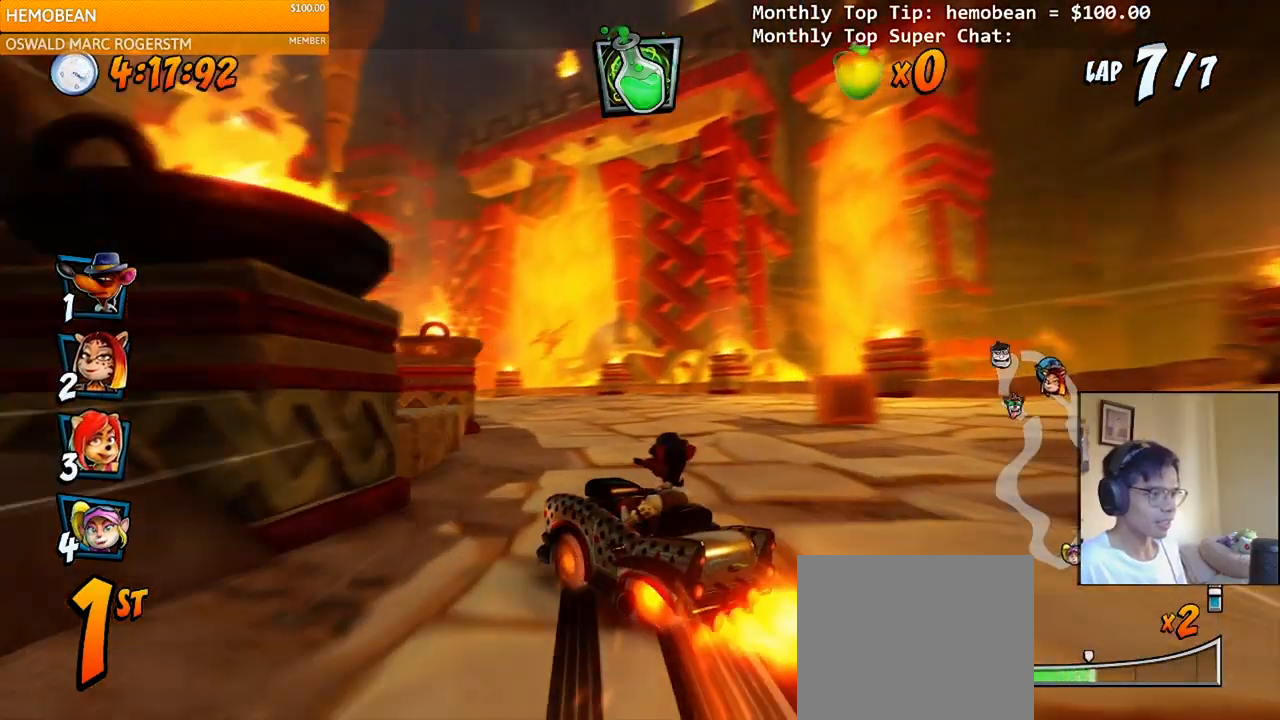
{"buttons": ["CROSS", "L1", "R2", "DPAD_UP", "DPAD_LEFT"], "right_stick": "center", "events": [[100, "DPAD_LEFT", "up"], [117, "DPAD_RIGHT", "down"], [250, "DPAD_UP", "down"], [267, "DPAD_RIGHT", "up"], [300, "DPAD_LEFT", "down"], [383, "L1", "down"]]}
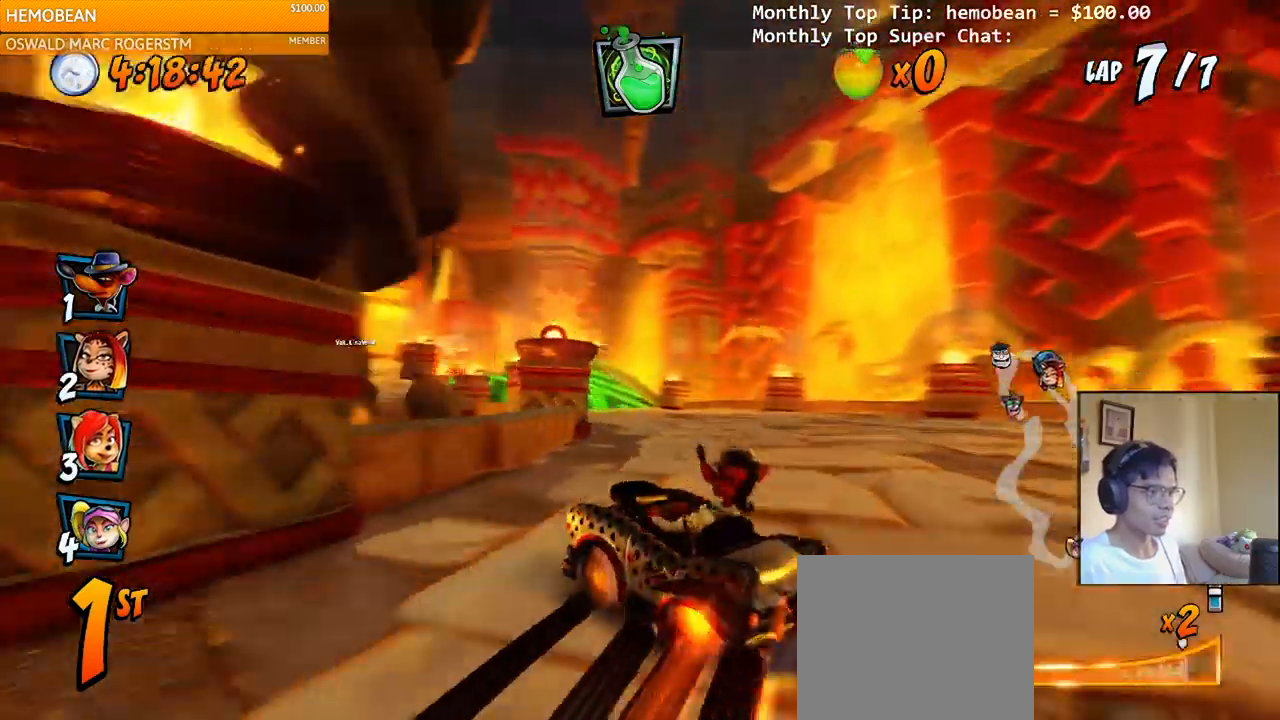
{"buttons": ["CROSS", "R2", "DPAD_RIGHT"], "right_stick": "center", "events": [[67, "L1", "up"], [400, "DPAD_LEFT", "up"], [400, "DPAD_RIGHT", "down"], [400, "DPAD_UP", "up"]]}
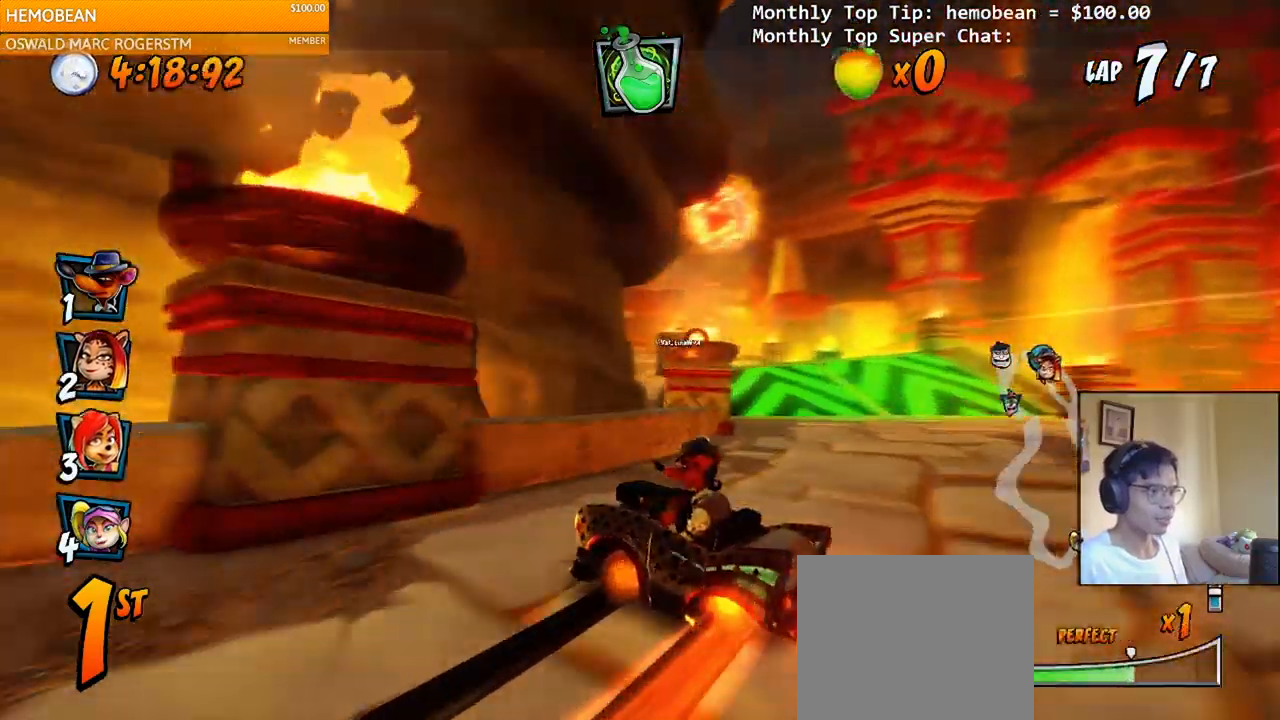
{"buttons": ["CROSS", "R2", "DPAD_UP", "DPAD_LEFT"], "right_stick": "center", "events": [[167, "DPAD_UP", "down"], [283, "L1", "down"], [450, "DPAD_RIGHT", "up"], [467, "DPAD_LEFT", "down"], [483, "L1", "up"]]}
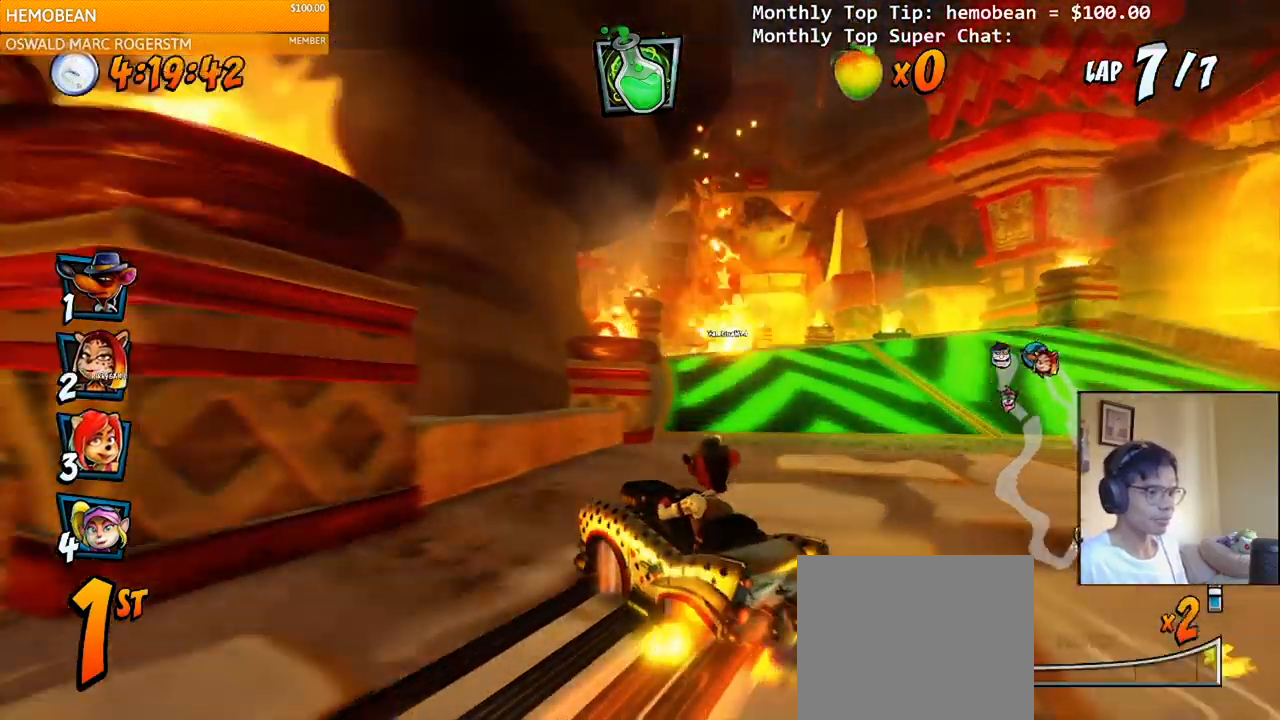
{"buttons": ["CROSS", "DPAD_LEFT"], "right_stick": "center", "events": [[217, "DPAD_LEFT", "up"], [233, "DPAD_RIGHT", "down"], [233, "DPAD_UP", "up"], [300, "DPAD_RIGHT", "up"], [400, "DPAD_LEFT", "down"], [483, "R2", "up"]]}
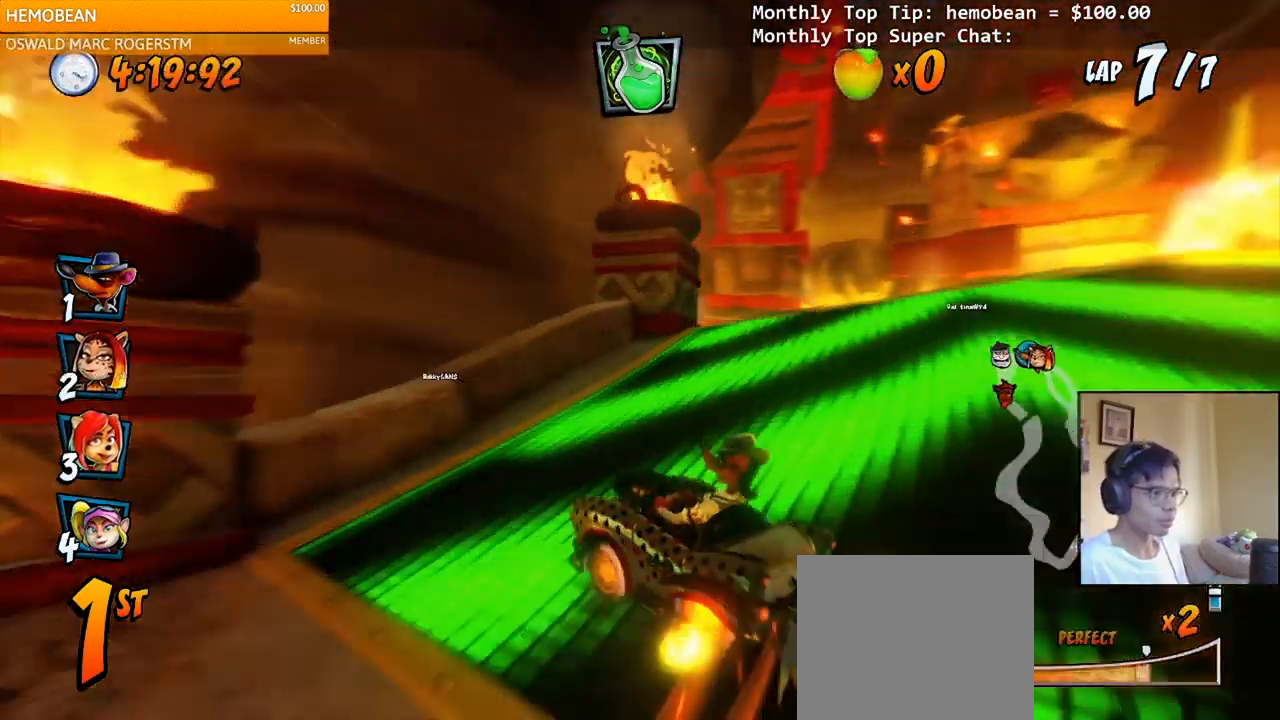
{"buttons": ["CROSS", "R2"], "right_stick": "center", "events": [[117, "R2", "down"], [267, "DPAD_LEFT", "up"]]}
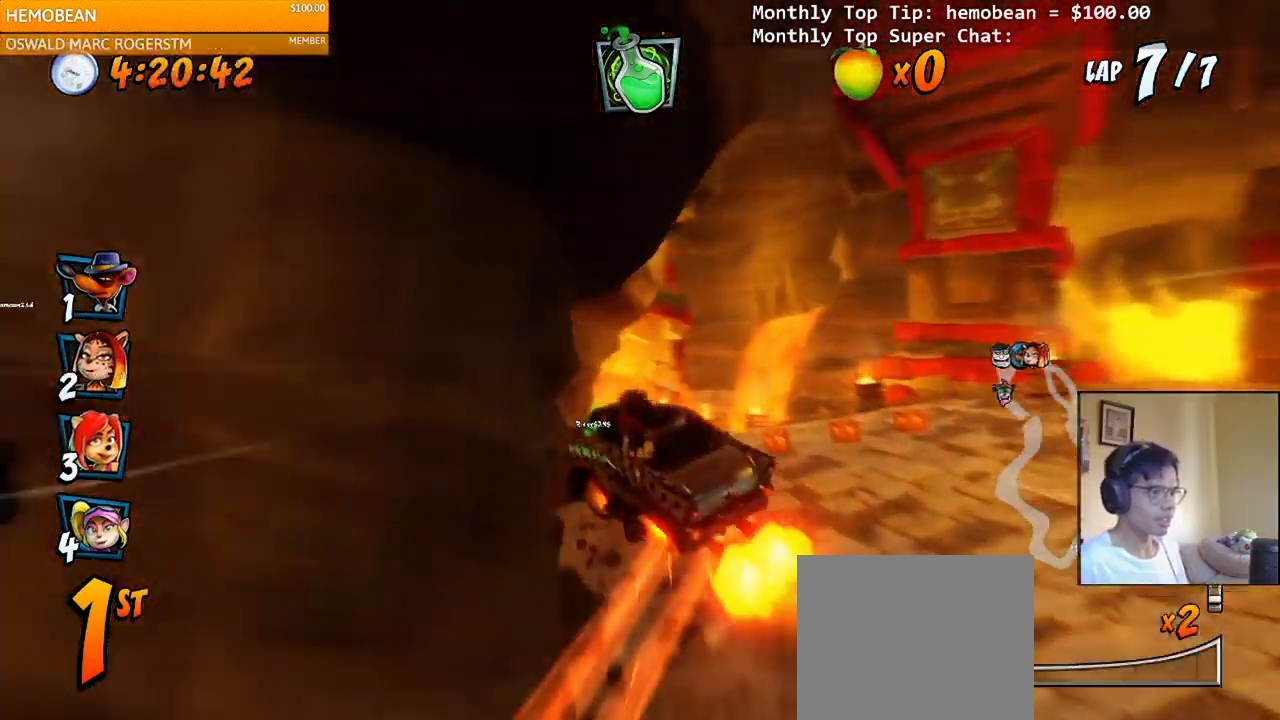
{"buttons": ["CROSS", "R2"], "right_stick": "center", "events": []}
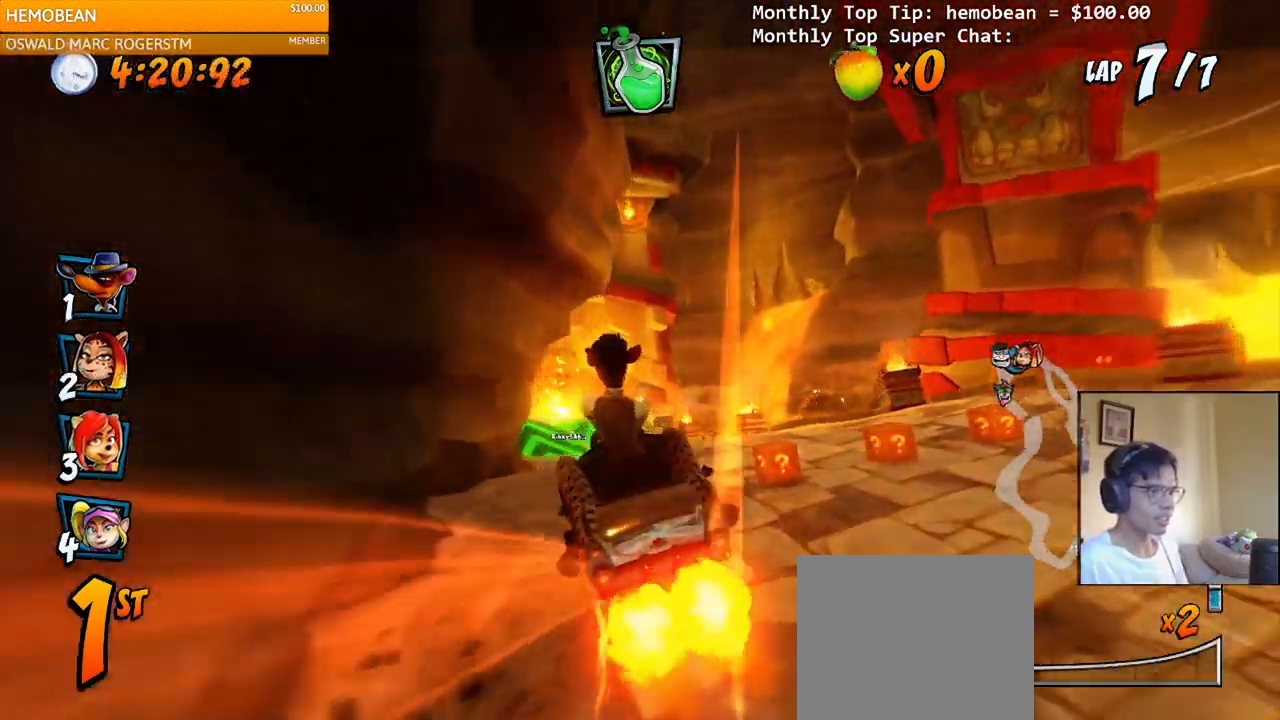
{"buttons": ["CROSS", "R2", "DPAD_LEFT"], "right_stick": "center", "events": [[100, "DPAD_LEFT", "down"]]}
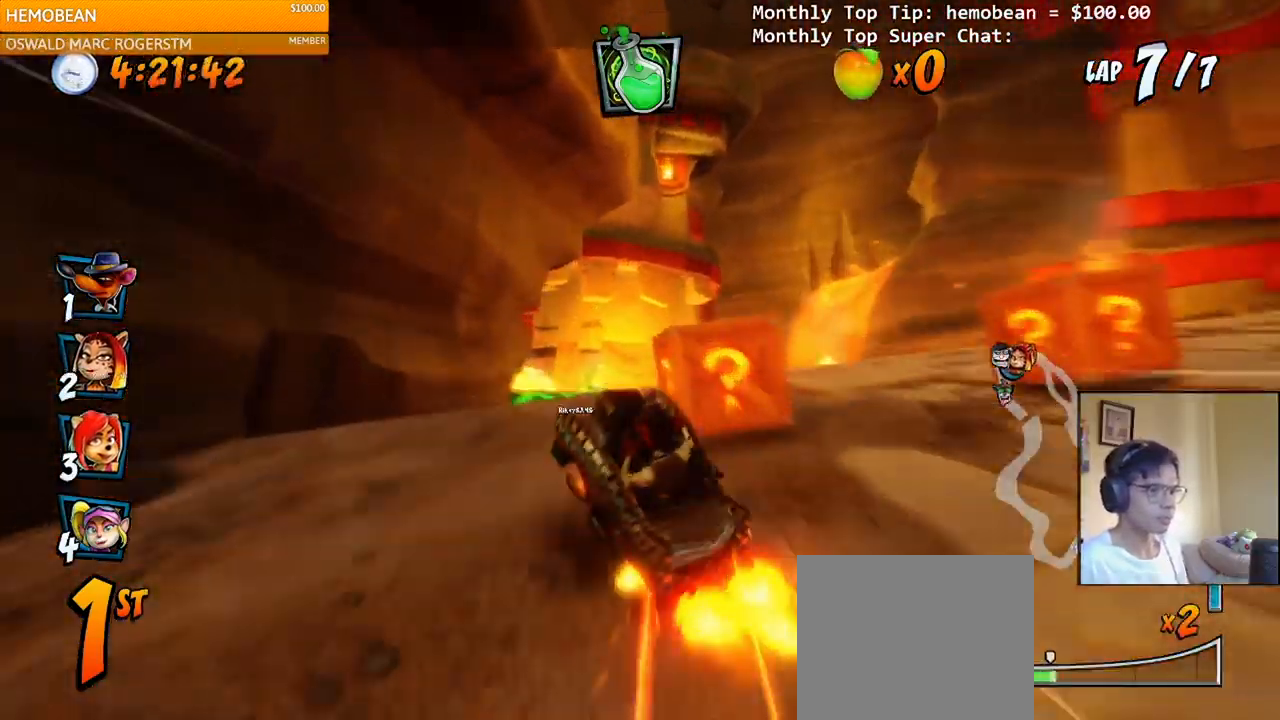
{"buttons": ["CROSS", "R2", "DPAD_RIGHT"], "right_stick": "center", "events": [[50, "DPAD_UP", "down"], [100, "DPAD_LEFT", "up"], [133, "DPAD_RIGHT", "down"], [133, "DPAD_UP", "up"], [283, "DPAD_UP", "down"], [300, "DPAD_RIGHT", "up"], [317, "DPAD_LEFT", "down"], [417, "DPAD_LEFT", "up"], [433, "DPAD_RIGHT", "down"], [433, "DPAD_UP", "up"]]}
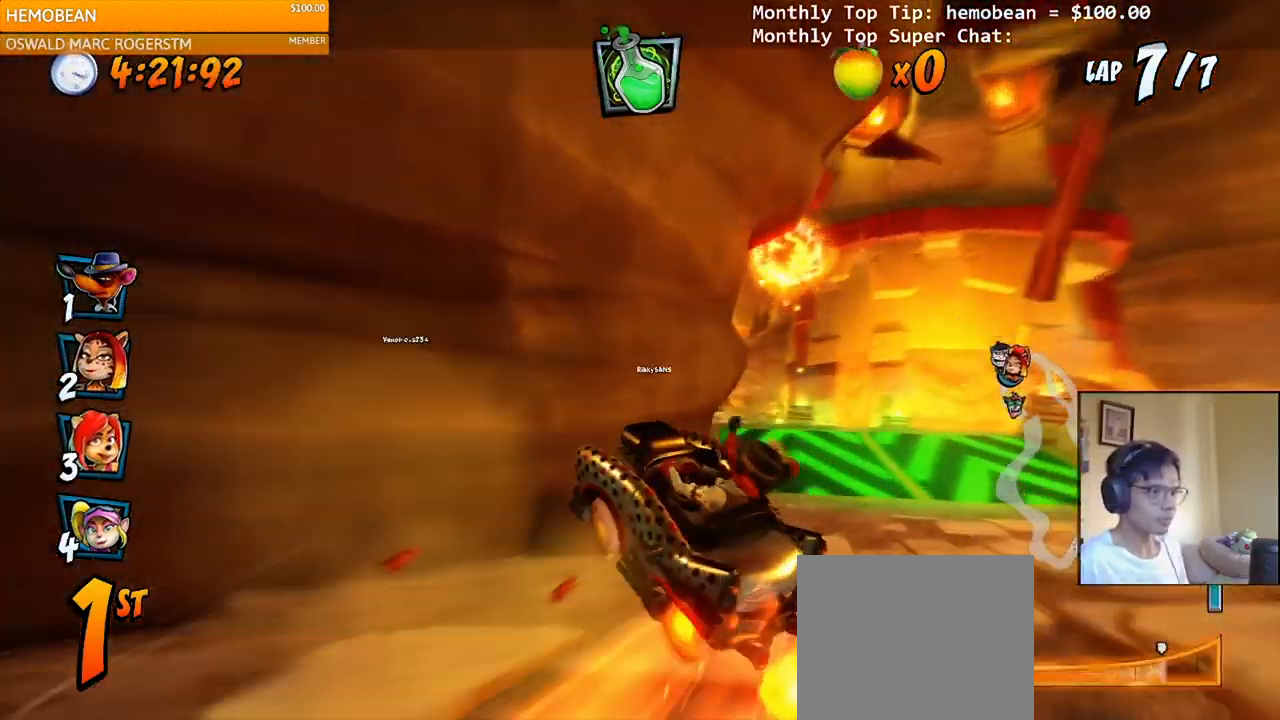
{"buttons": ["CROSS", "R2", "DPAD_UP", "DPAD_LEFT"], "right_stick": "center", "events": [[133, "DPAD_UP", "down"], [133, "L1", "down"], [450, "DPAD_RIGHT", "up"], [450, "L1", "up"], [467, "DPAD_LEFT", "down"]]}
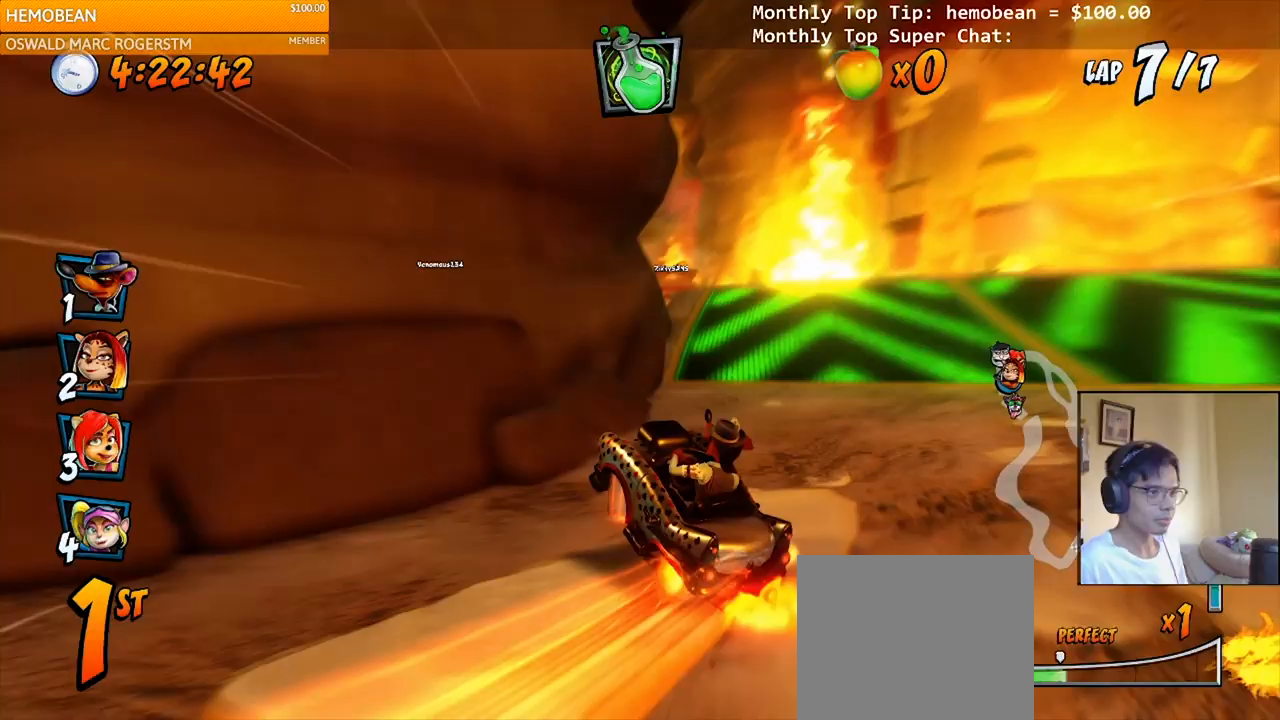
{"buttons": ["CROSS", "DPAD_LEFT"], "right_stick": "center", "events": [[67, "DPAD_LEFT", "up"], [83, "DPAD_UP", "up"], [200, "R2", "up"], [217, "DPAD_RIGHT", "down"], [250, "DPAD_UP", "down"], [283, "DPAD_UP", "up"], [300, "DPAD_RIGHT", "up"], [417, "DPAD_LEFT", "down"]]}
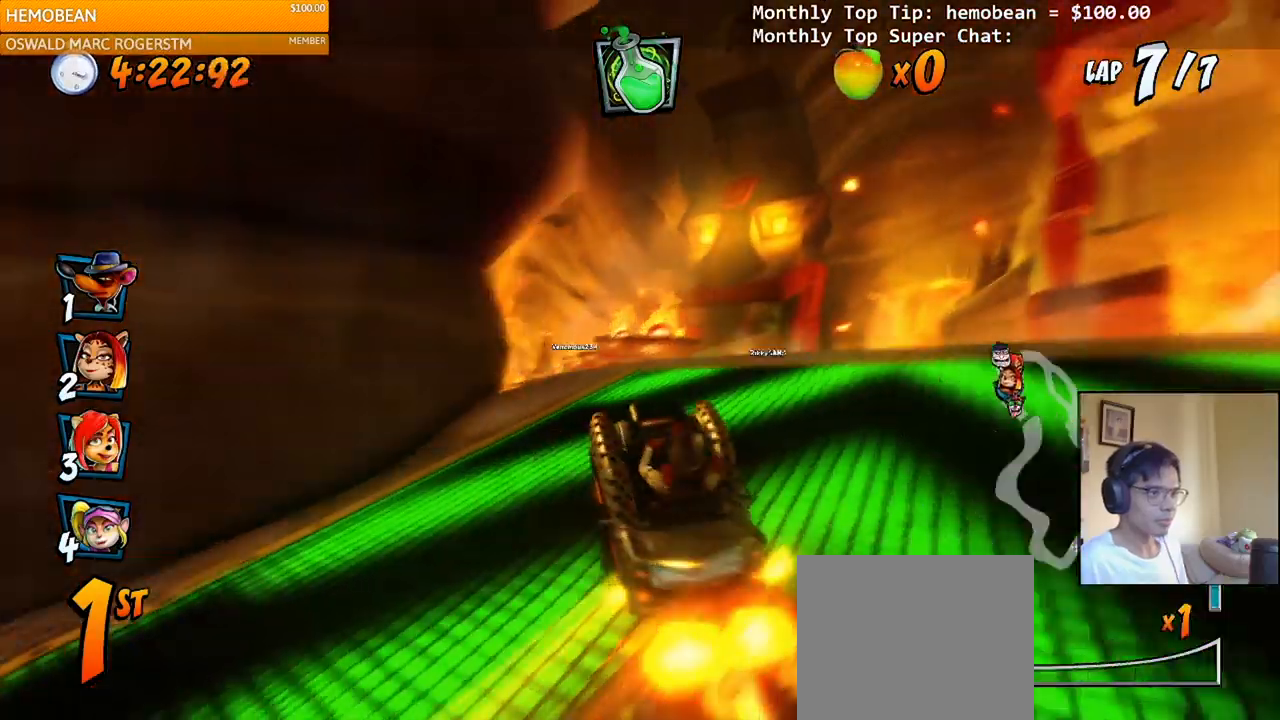
{"buttons": ["CROSS"], "right_stick": "center", "events": [[33, "DPAD_LEFT", "up"], [33, "R2", "down"], [233, "R2", "up"], [383, "DPAD_RIGHT", "down"], [467, "DPAD_RIGHT", "up"]]}
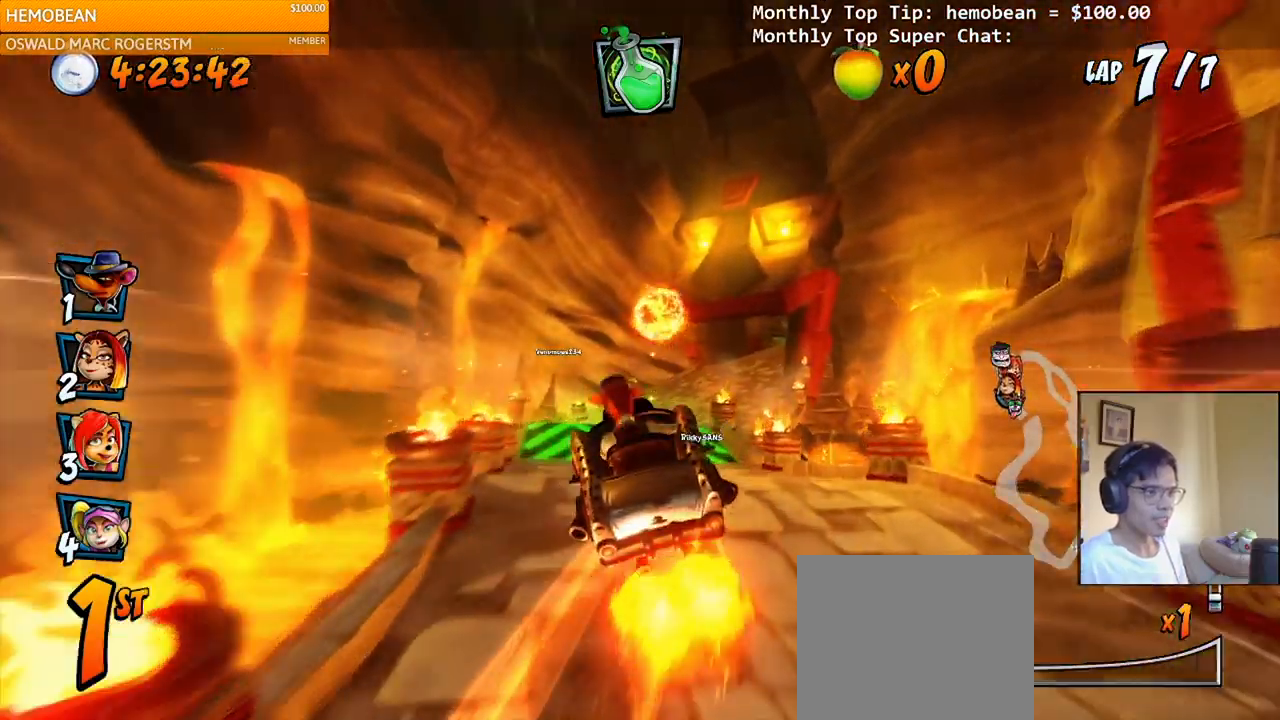
{"buttons": ["CROSS", "R2"], "right_stick": "center", "events": [[433, "R2", "down"]]}
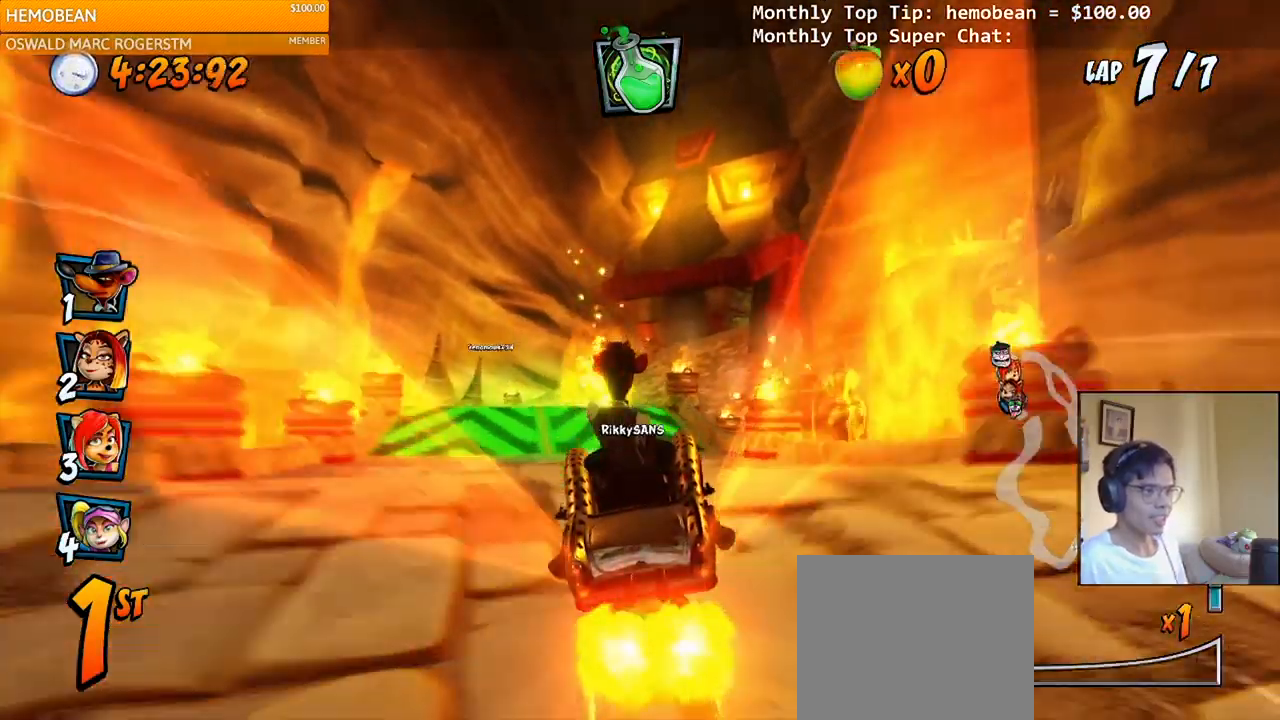
{"buttons": ["CROSS"], "right_stick": "center", "events": [[50, "R2", "up"]]}
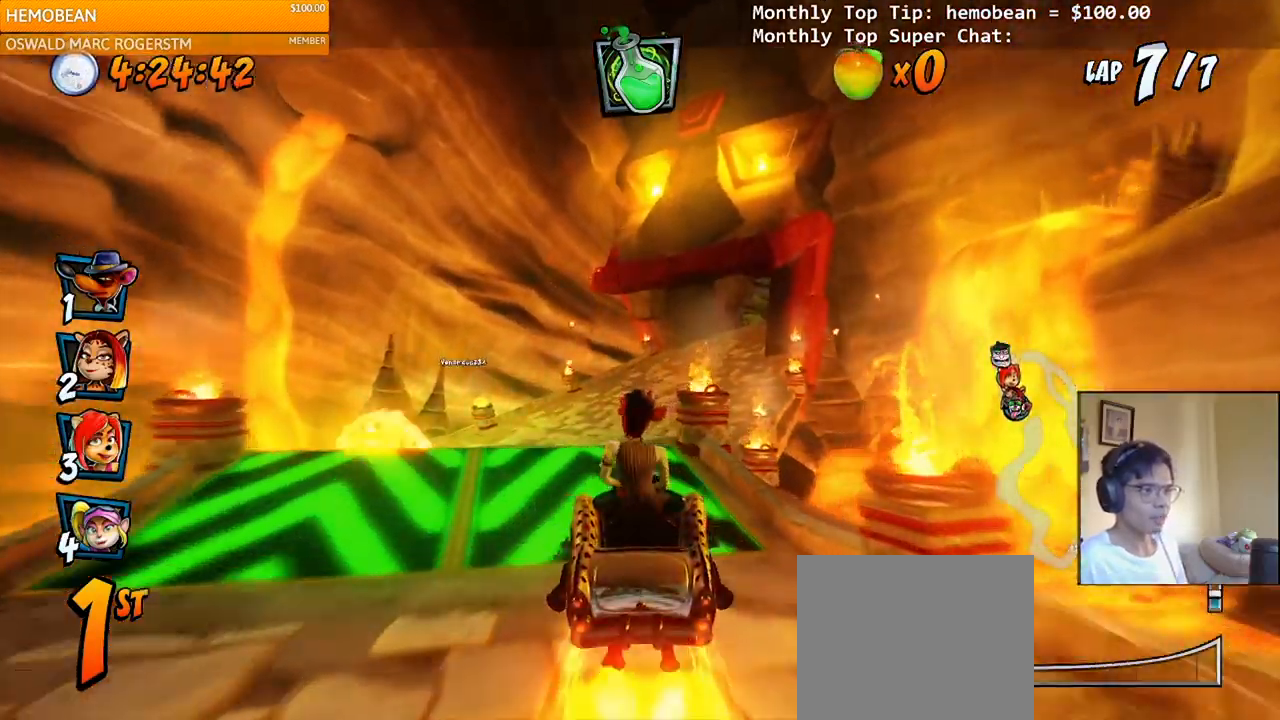
{"buttons": ["CROSS"], "right_stick": "center", "events": []}
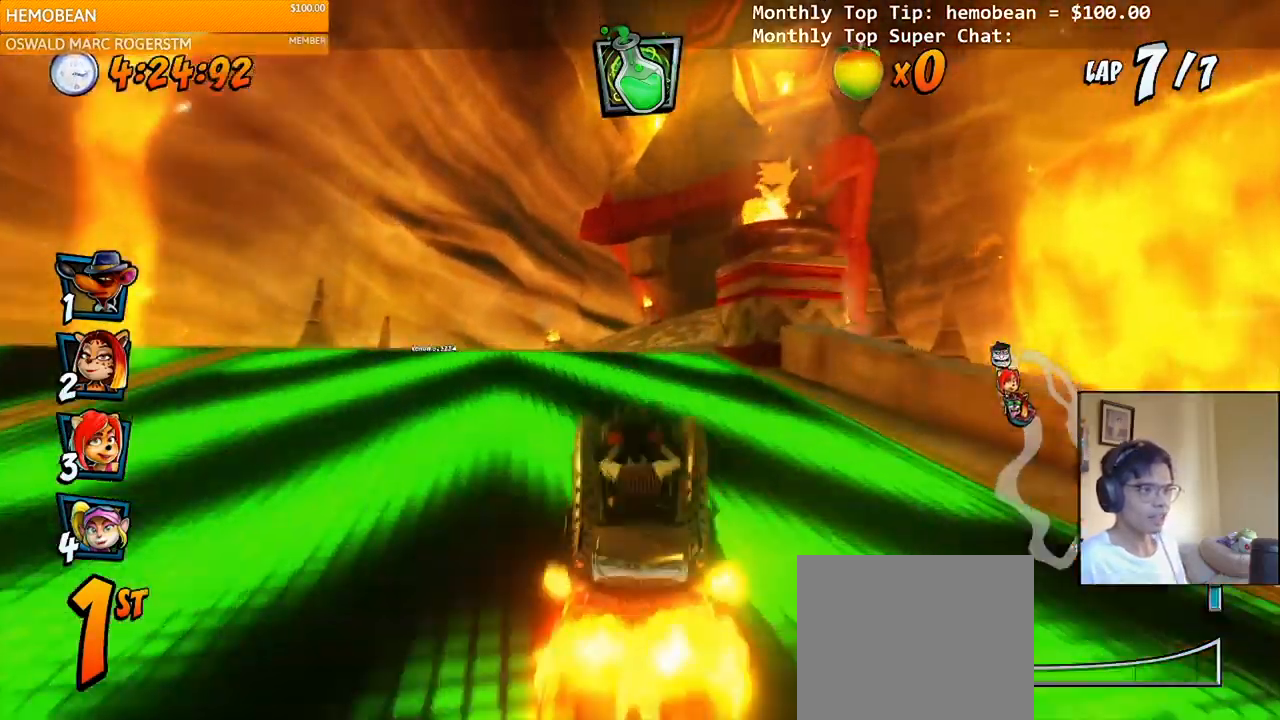
{"buttons": ["CROSS", "R2"], "right_stick": "center", "events": [[150, "R2", "down"], [283, "DPAD_RIGHT", "down"], [417, "DPAD_RIGHT", "up"]]}
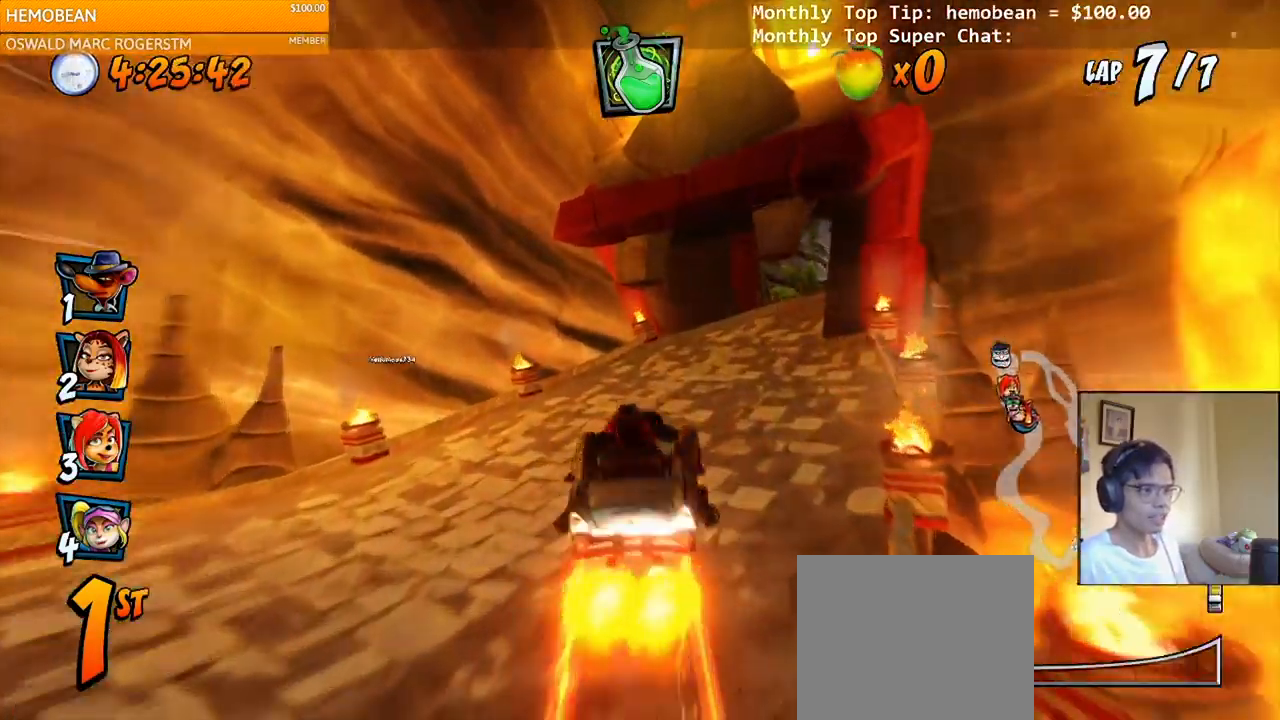
{"buttons": ["CROSS", "R2", "DPAD_UP", "DPAD_RIGHT"], "right_stick": "center", "events": [[433, "DPAD_RIGHT", "down"], [467, "DPAD_UP", "down"]]}
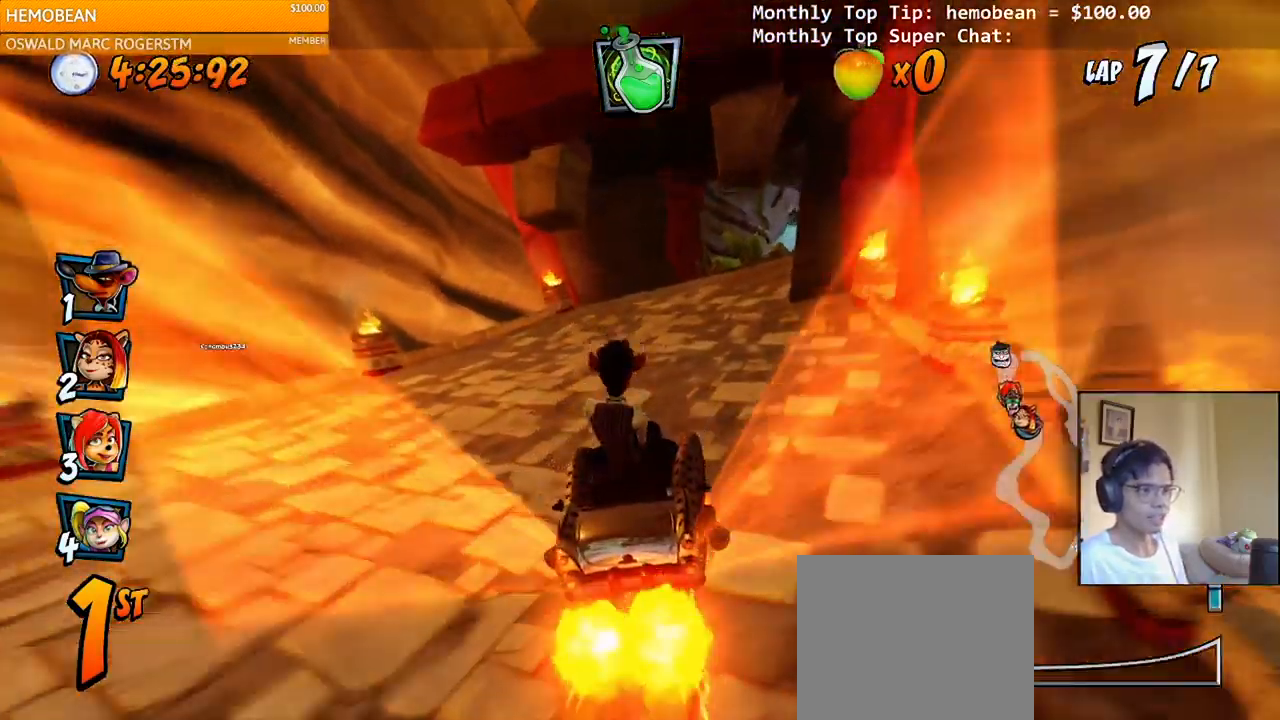
{"buttons": ["CROSS", "R2", "DPAD_RIGHT"], "right_stick": "center", "events": [[67, "DPAD_UP", "up"]]}
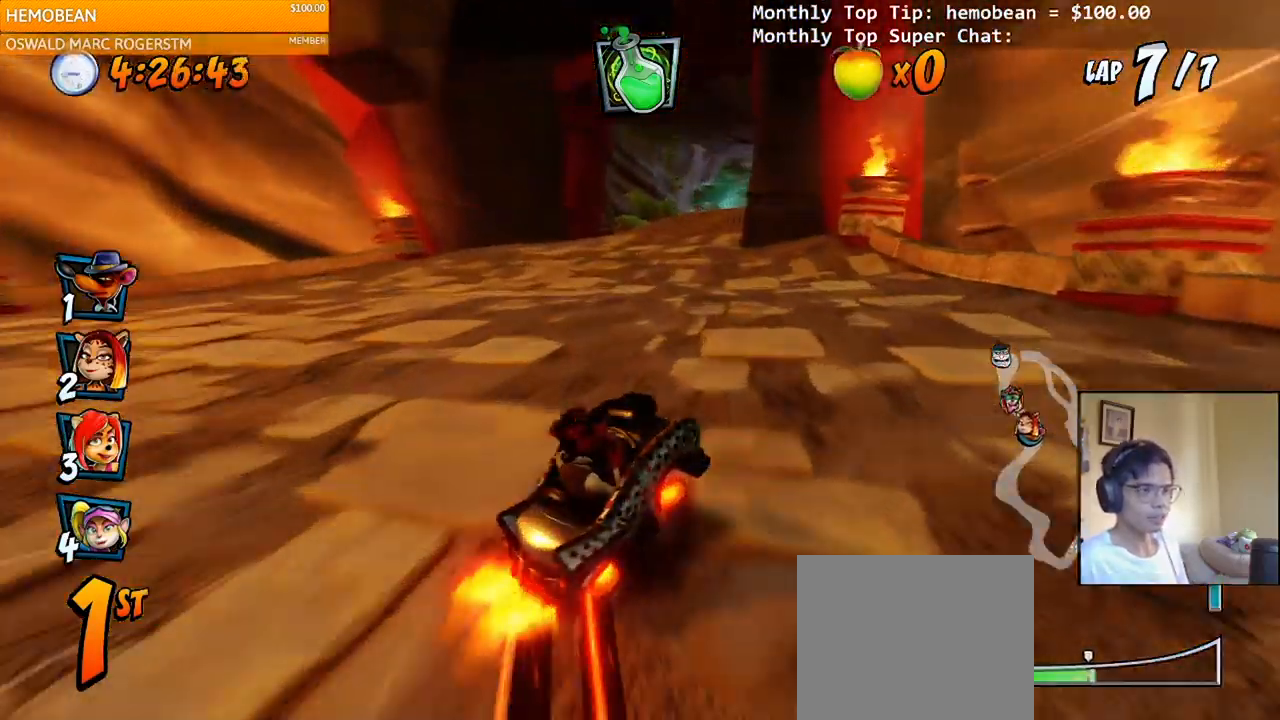
{"buttons": ["CROSS", "R2", "DPAD_UP", "DPAD_LEFT"], "right_stick": "center", "events": [[117, "DPAD_UP", "down"], [167, "DPAD_LEFT", "down"], [167, "DPAD_RIGHT", "up"]]}
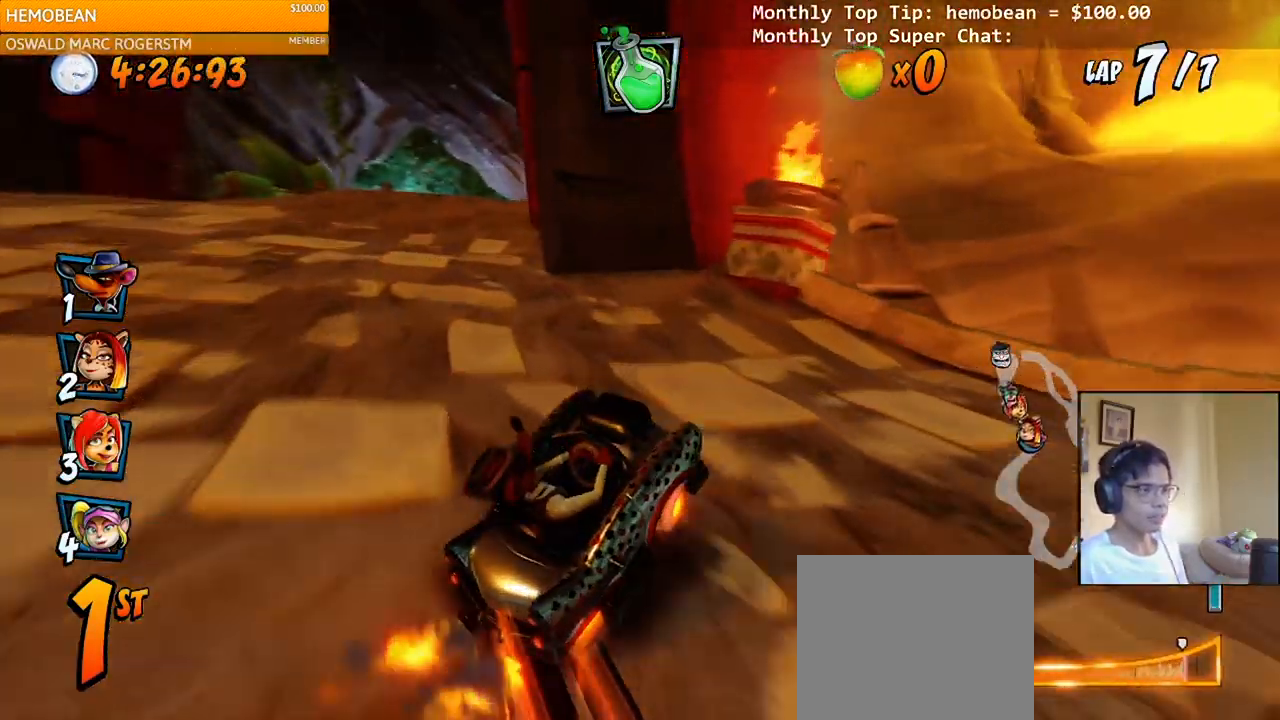
{"buttons": ["CROSS", "DPAD_UP", "DPAD_RIGHT"], "right_stick": "center", "events": [[17, "L1", "down"], [317, "DPAD_UP", "up"], [333, "DPAD_LEFT", "up"], [350, "L1", "up"], [433, "R2", "up"], [467, "DPAD_RIGHT", "down"], [483, "DPAD_UP", "down"]]}